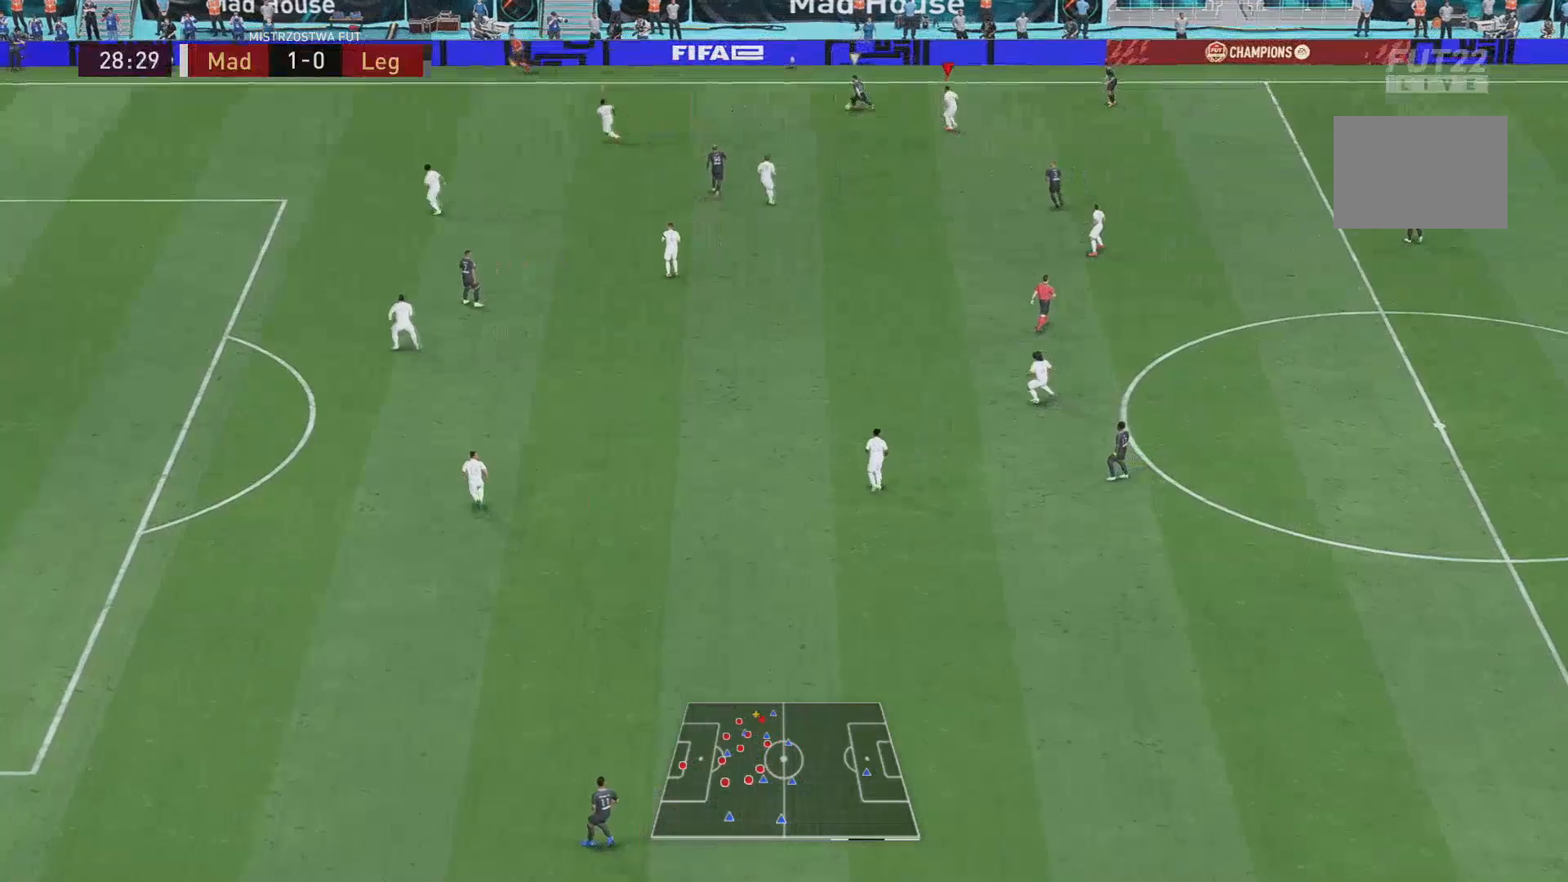
Gameplay with a controller (Xbox layout); each line is a JSON object with the inputs held at the frame after it. "events" lists button and stick changes between this image and that frame as [ms after this image, input, new state], when the widget could be followed in between. Not read: L3 R2 R3.
{"buttons": [], "left_stick": "left", "right_stick": "center", "events": [[217, "left_stick", "left"], [317, "L2", "up"]]}
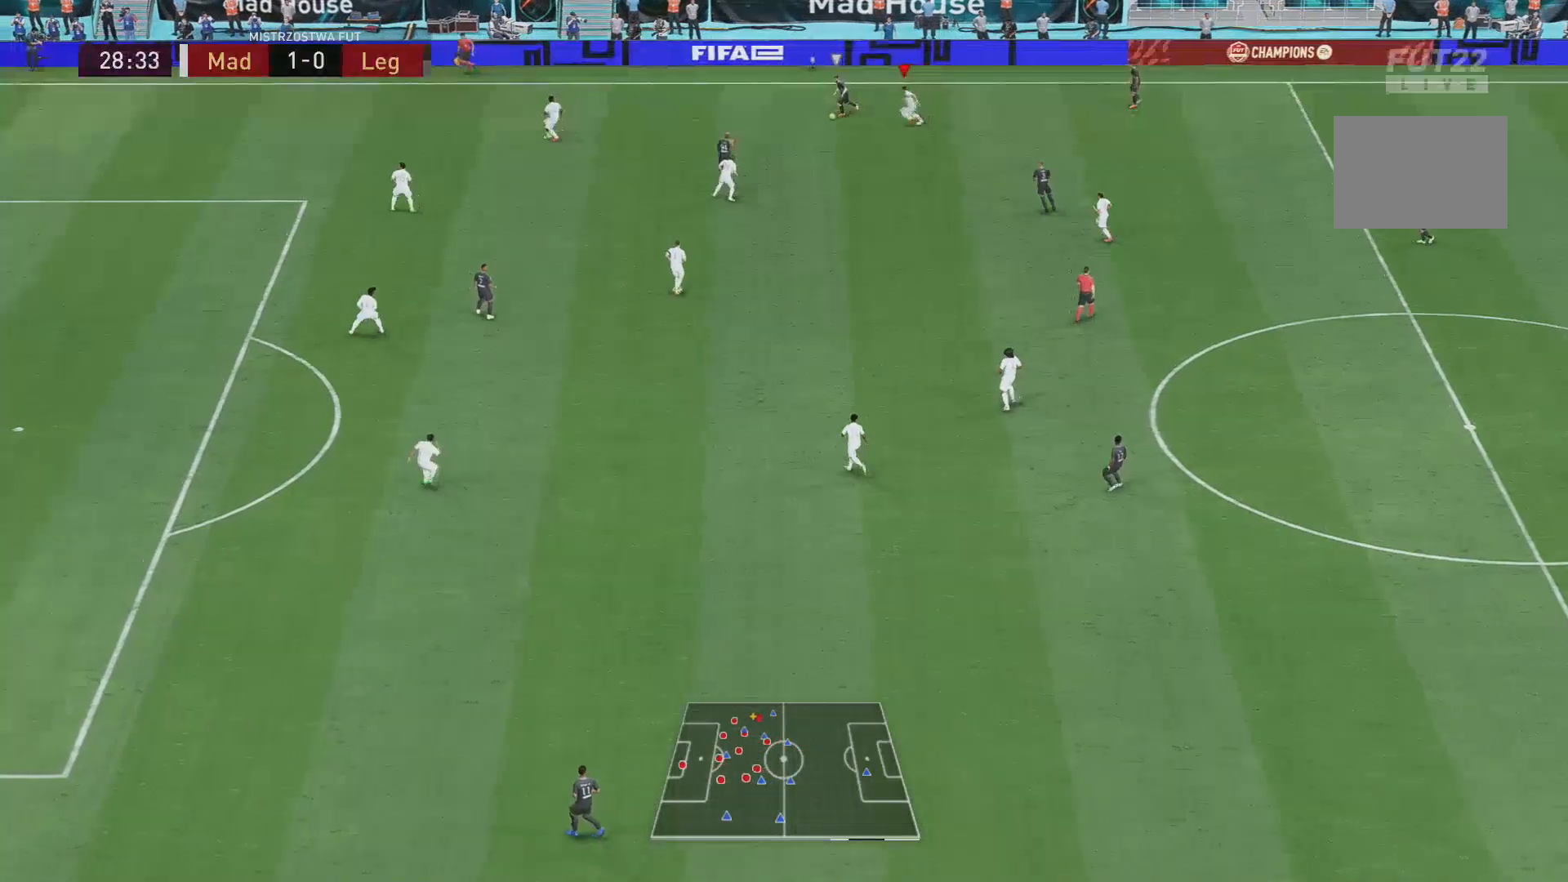
{"buttons": [], "left_stick": "left", "right_stick": "center", "events": []}
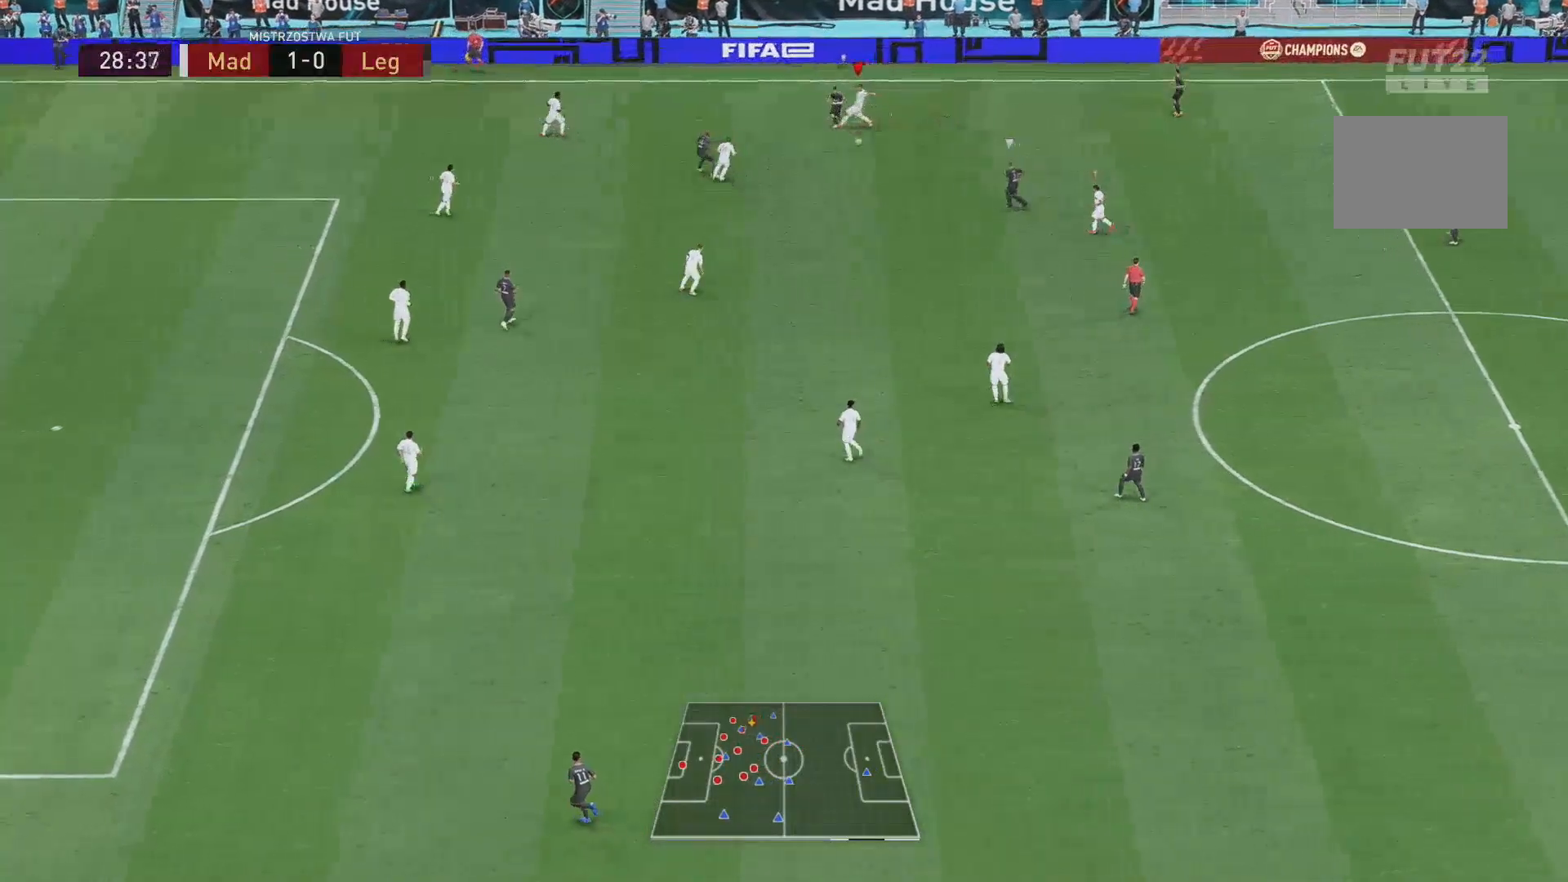
{"buttons": ["L2"], "left_stick": "down", "right_stick": "center", "events": [[283, "L1", "down"], [333, "left_stick", "down"], [400, "L1", "up"], [400, "L2", "down"]]}
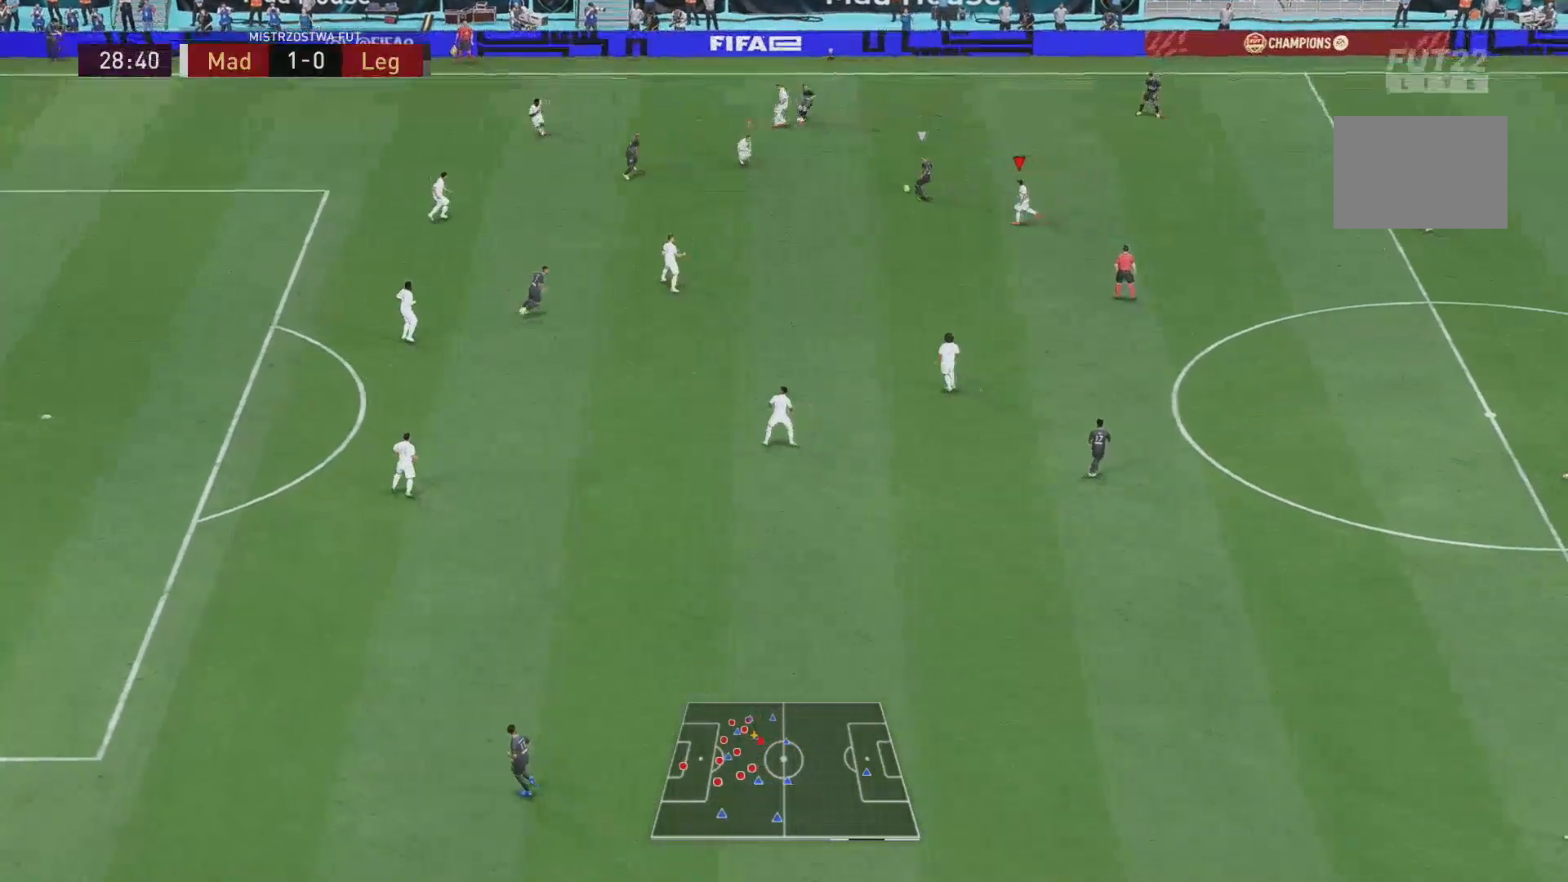
{"buttons": ["L2"], "left_stick": "down", "right_stick": "center", "events": []}
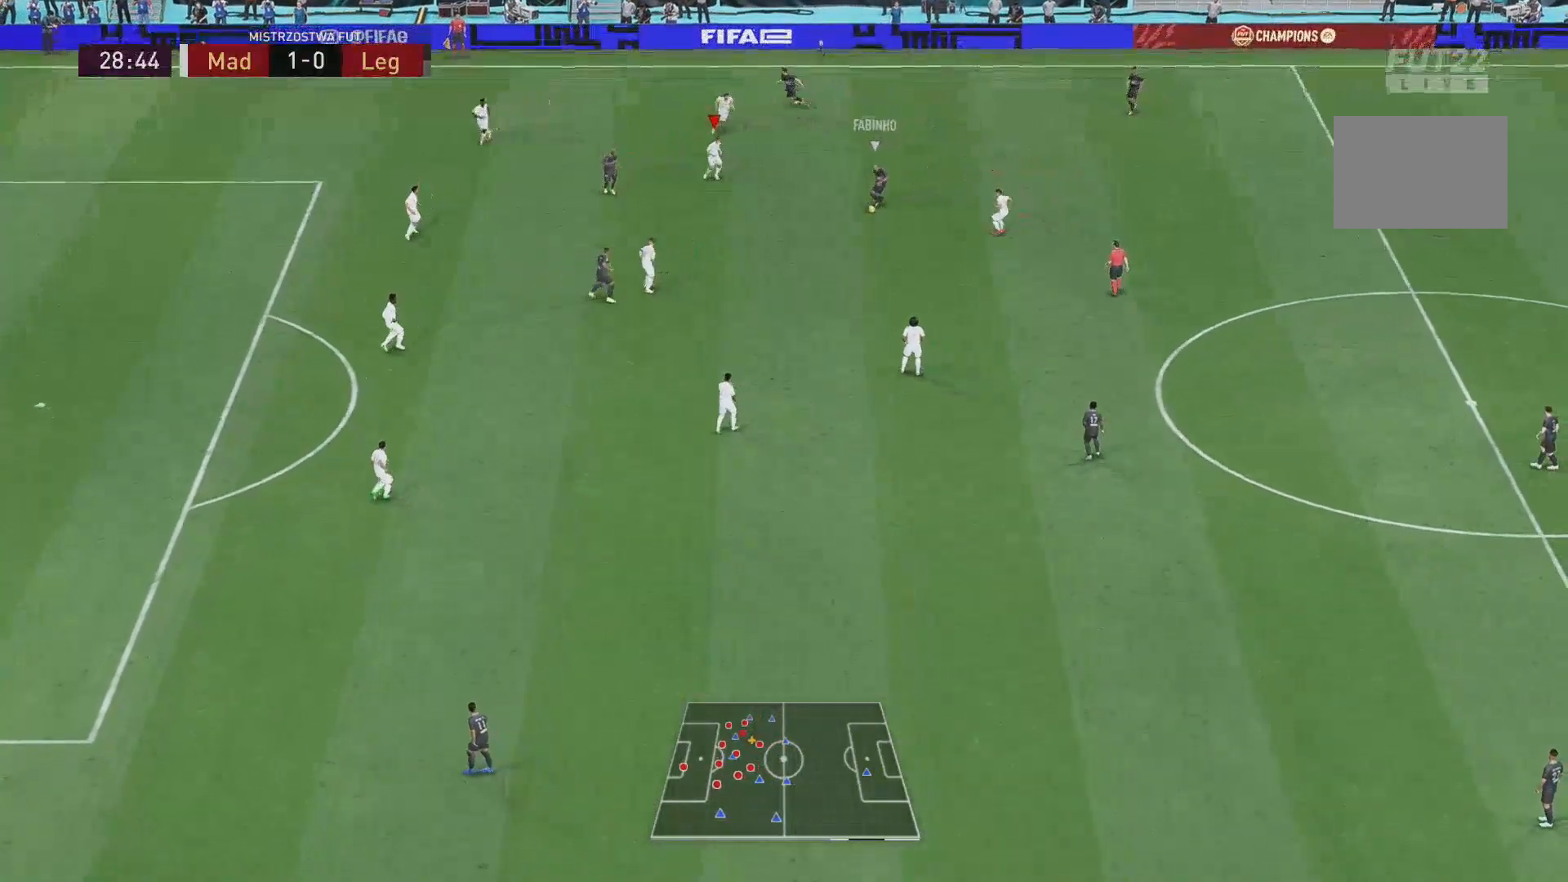
{"buttons": ["L2"], "left_stick": "down", "right_stick": "center", "events": []}
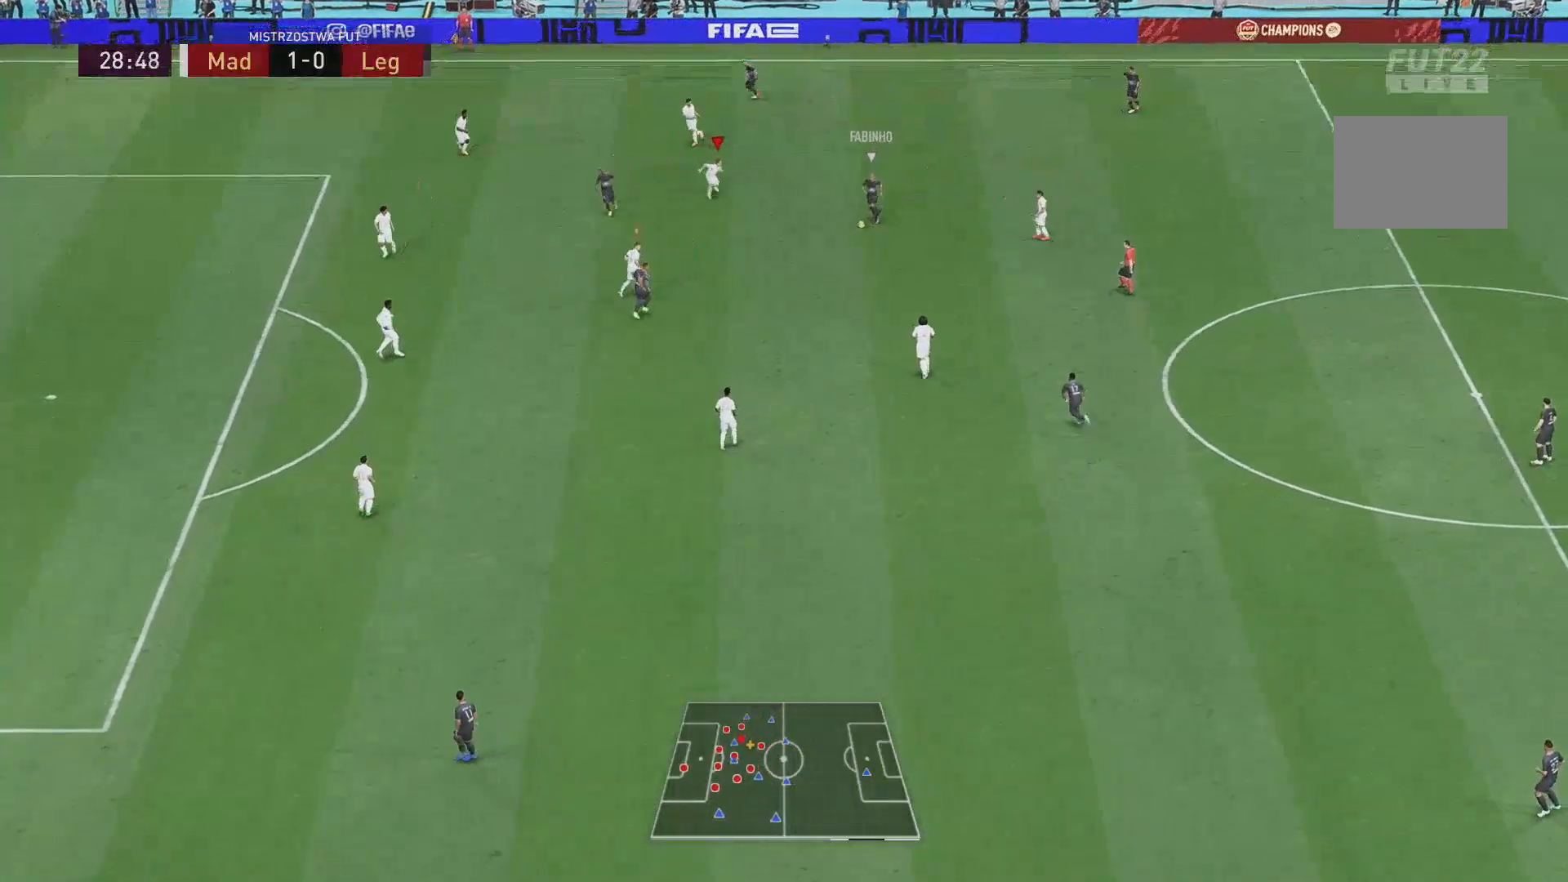
{"buttons": [], "left_stick": "down-right", "right_stick": "center", "events": [[100, "left_stick", "down-right"], [484, "L2", "up"]]}
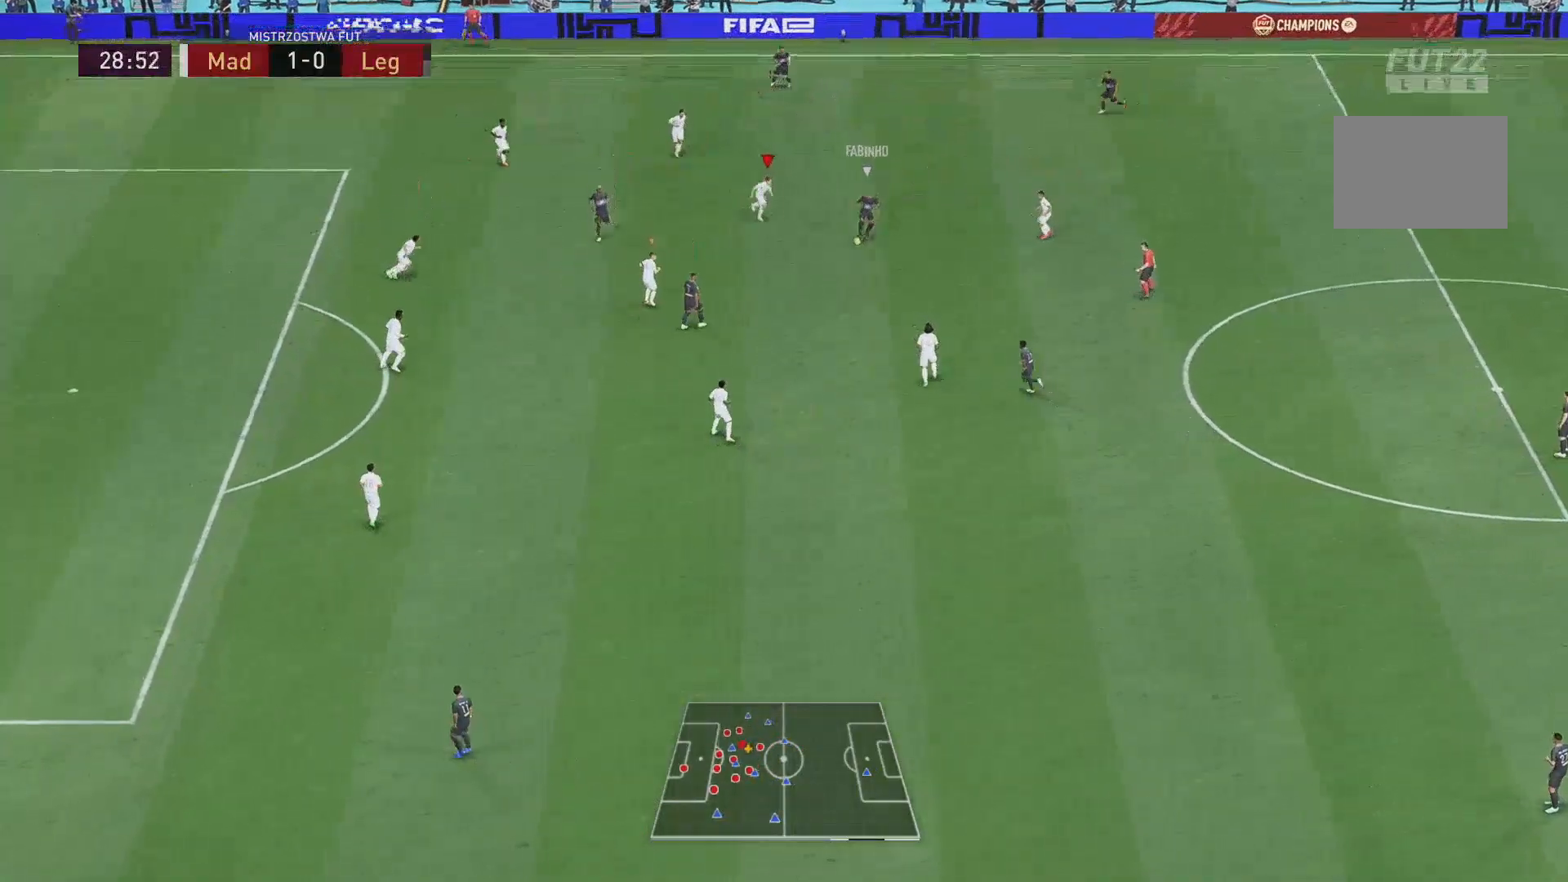
{"buttons": [], "left_stick": "down-right", "right_stick": "center", "events": []}
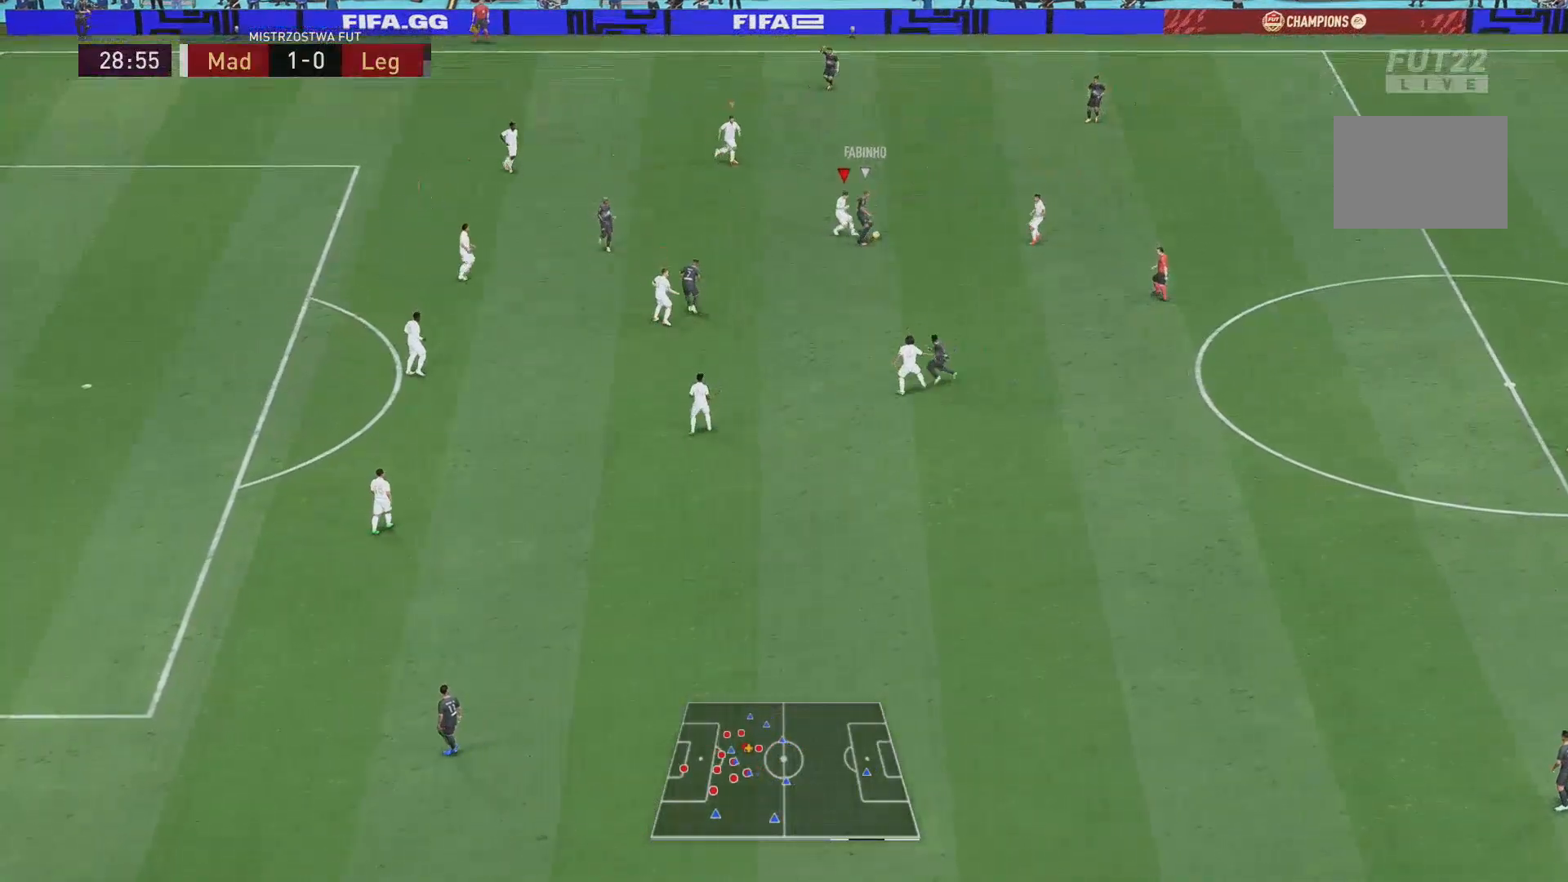
{"buttons": ["L2"], "left_stick": "up-right", "right_stick": "center", "events": [[50, "left_stick", "right"], [100, "L2", "down"], [167, "left_stick", "up-right"]]}
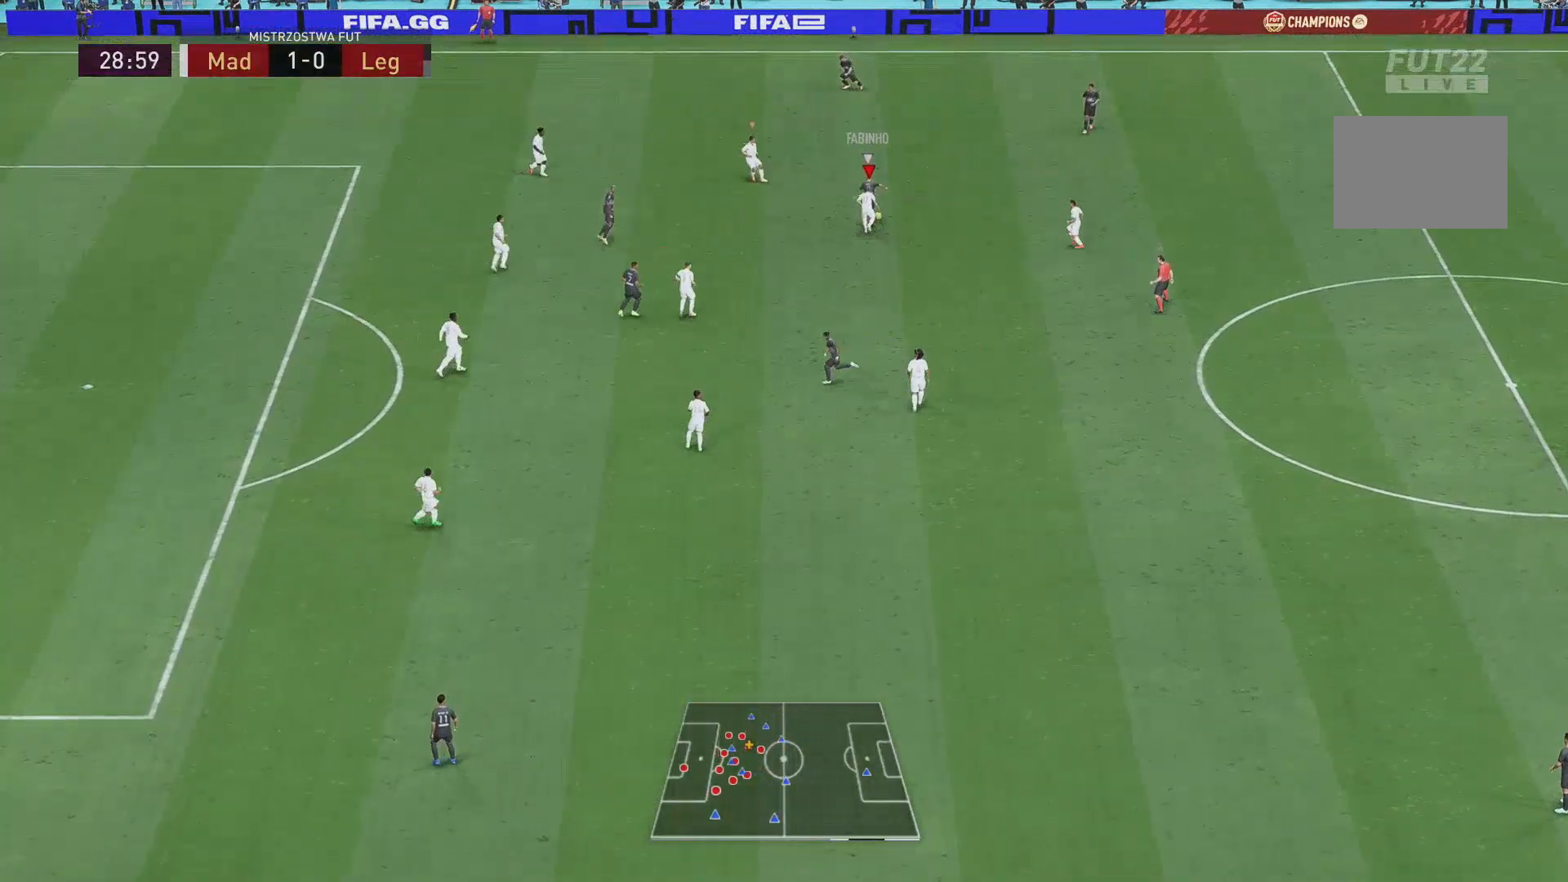
{"buttons": ["L2"], "left_stick": "up", "right_stick": "center", "events": [[150, "left_stick", "up"]]}
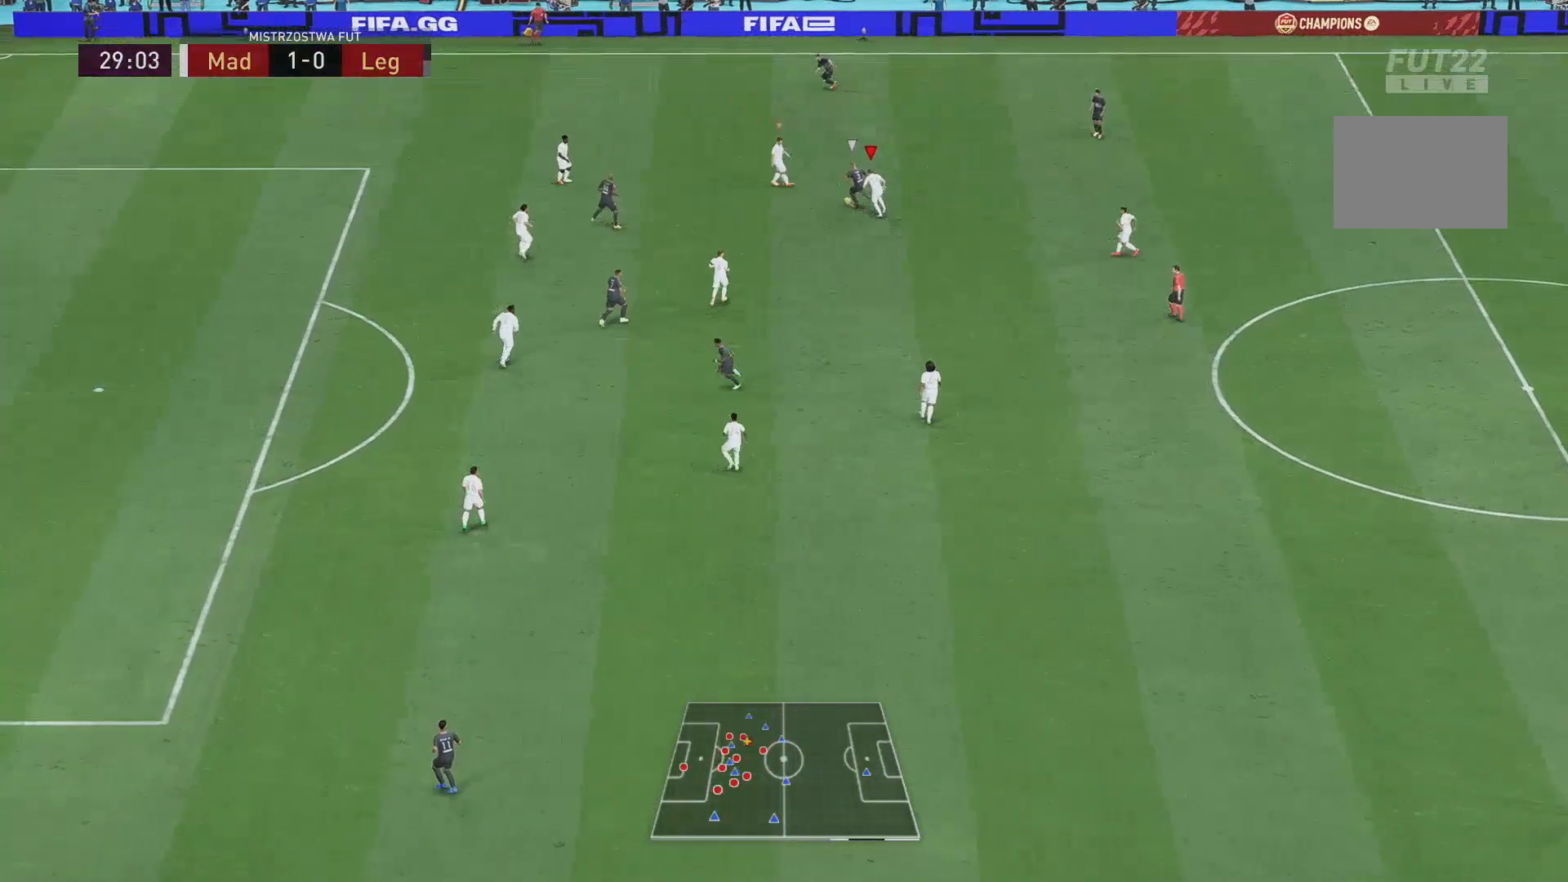
{"buttons": ["L2"], "left_stick": "up-left", "right_stick": "center", "events": [[150, "left_stick", "up-left"]]}
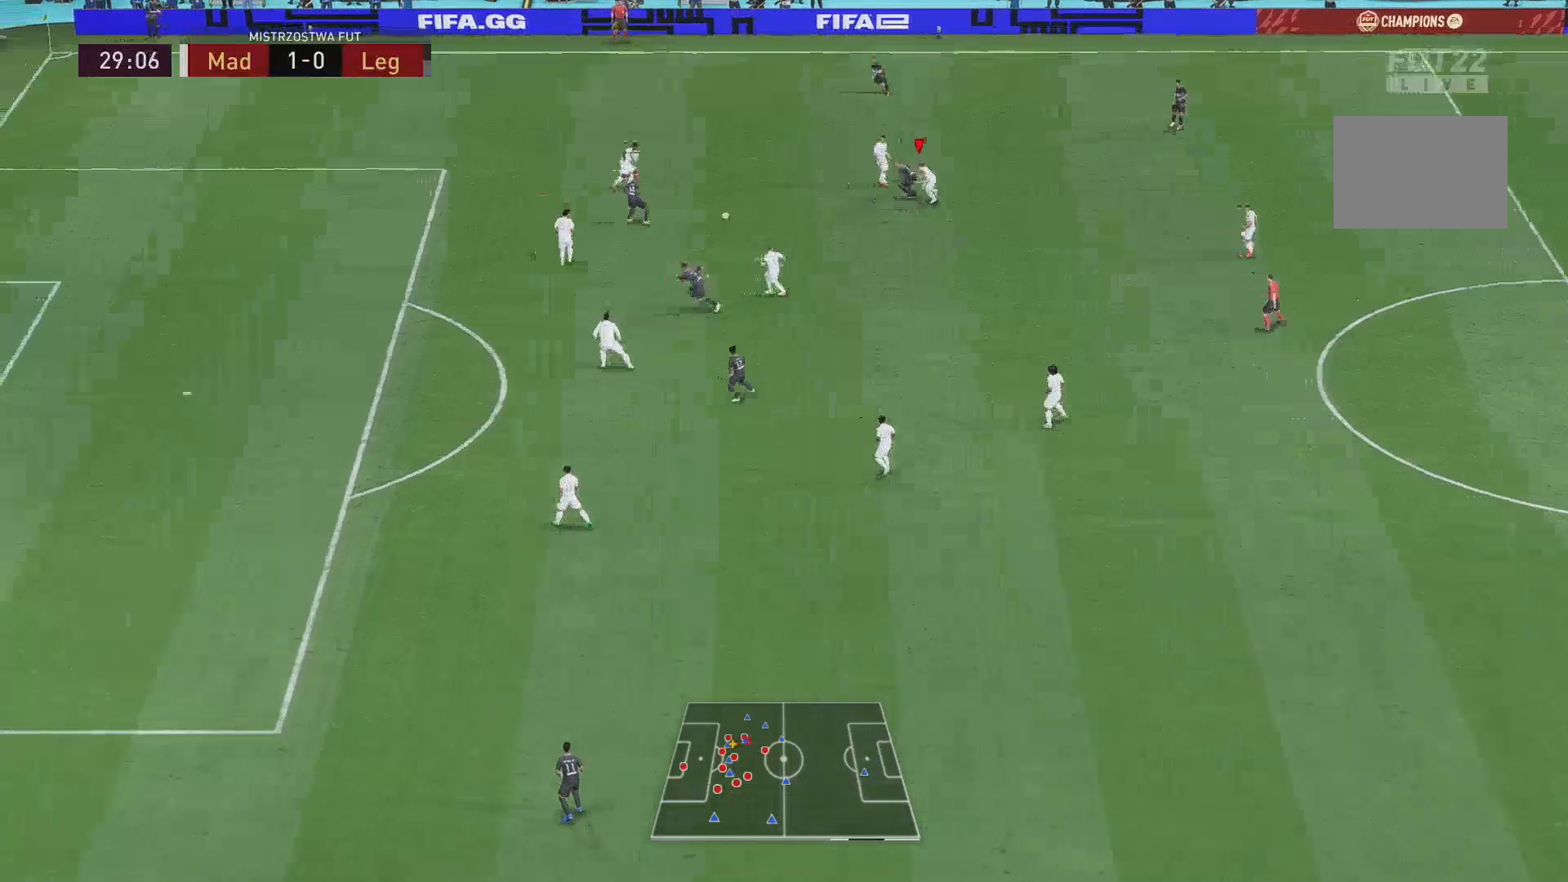
{"buttons": ["L2"], "left_stick": "down", "right_stick": "center", "events": [[67, "left_stick", "left"], [150, "L2", "up"], [334, "L1", "down"], [400, "left_stick", "down"], [467, "L1", "up"], [501, "L2", "down"]]}
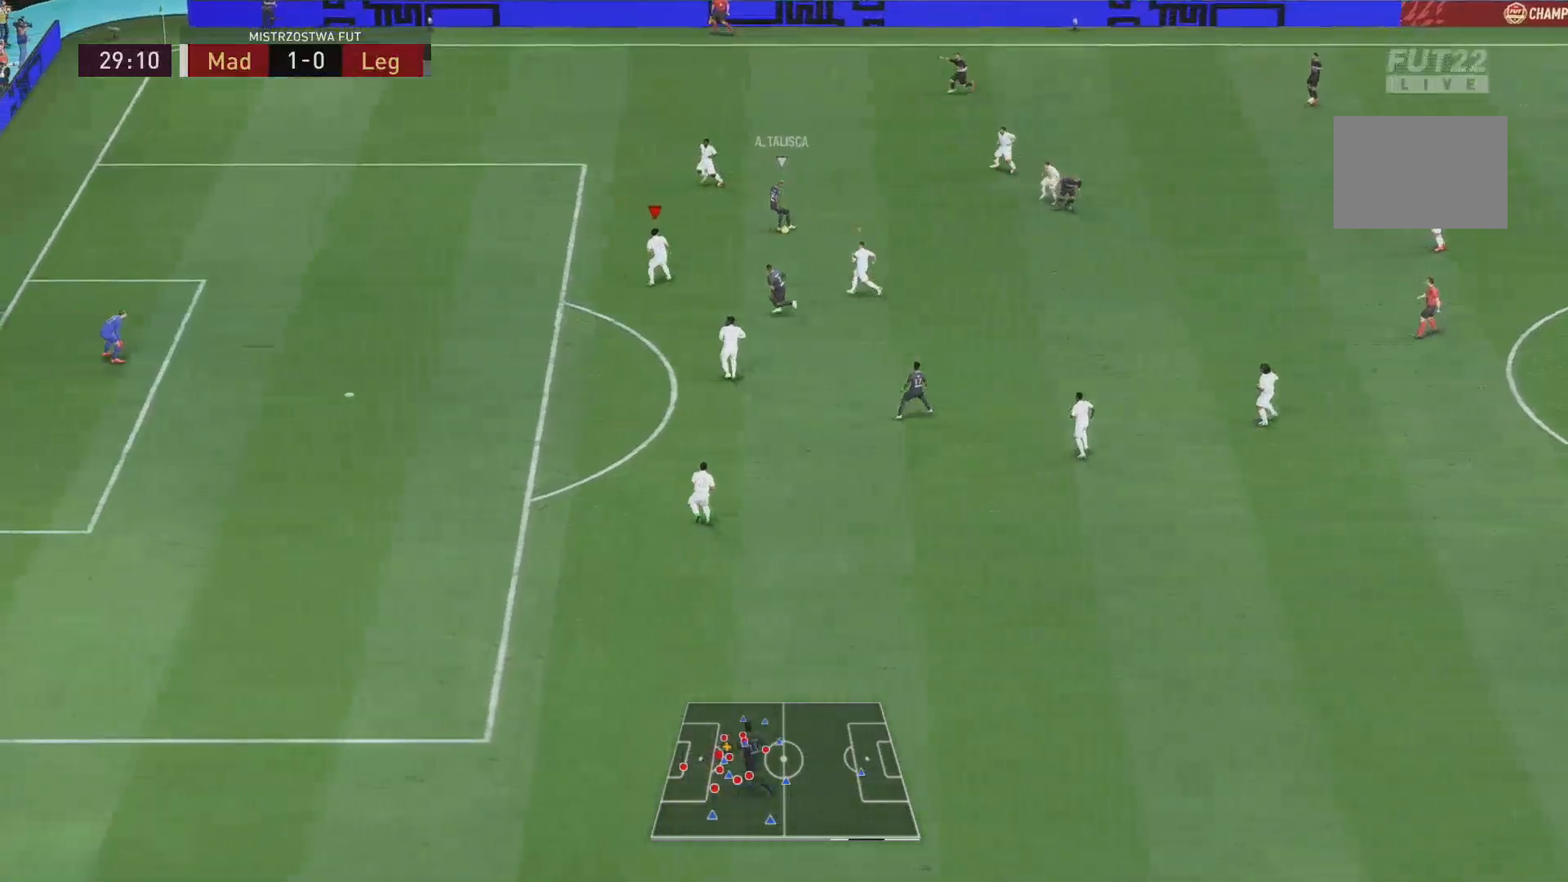
{"buttons": ["L2"], "left_stick": "down-left", "right_stick": "center", "events": [[483, "left_stick", "down-left"]]}
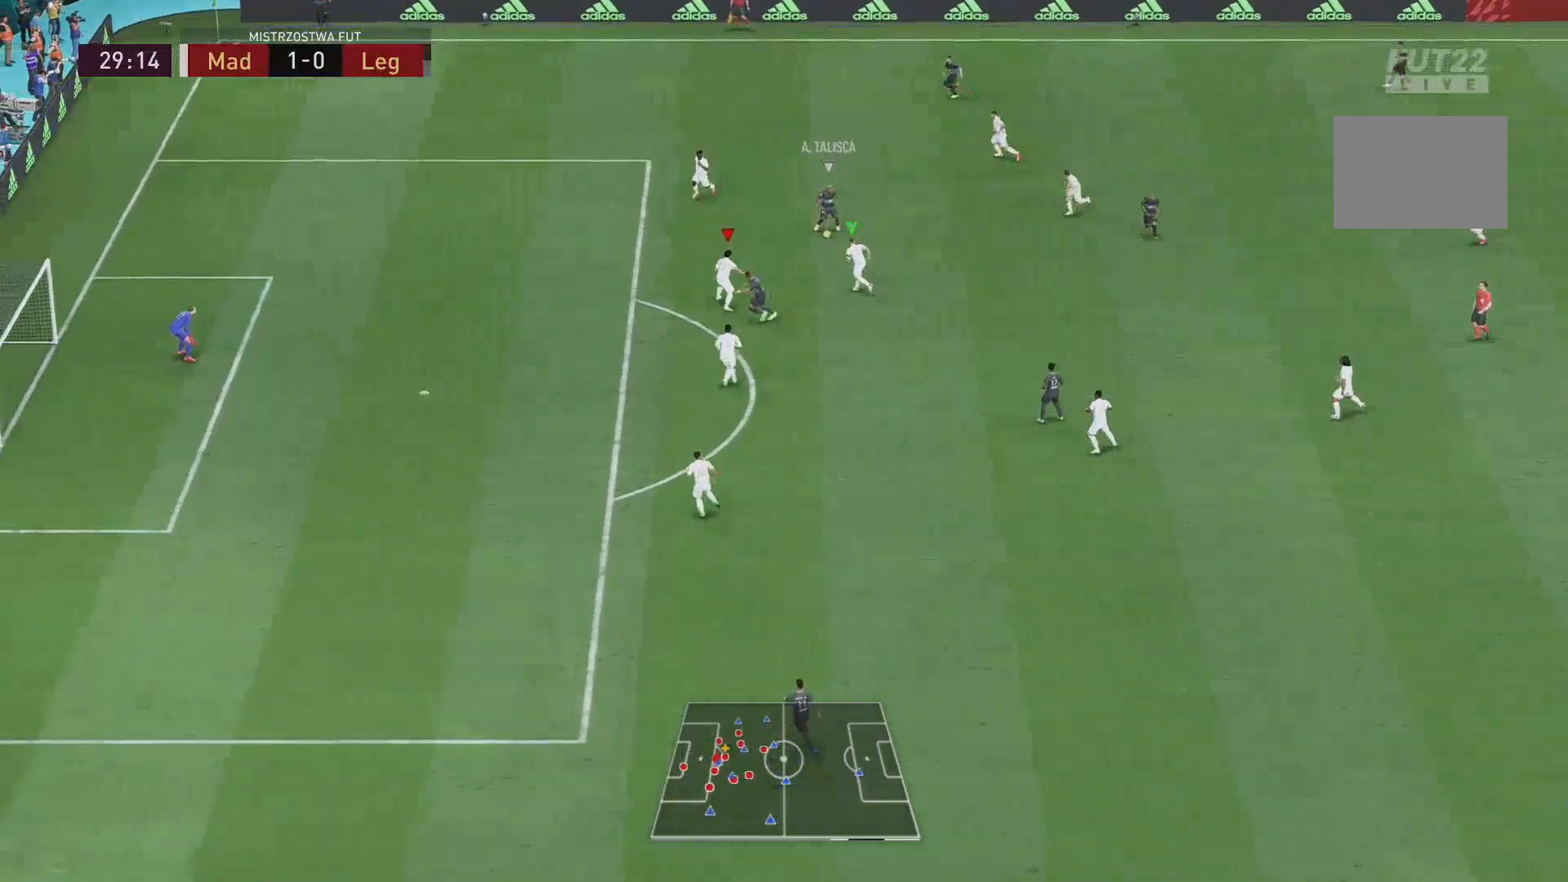
{"buttons": ["R1"], "left_stick": "left", "right_stick": "center", "events": [[150, "left_stick", "left"], [367, "R1", "down"], [434, "L2", "up"]]}
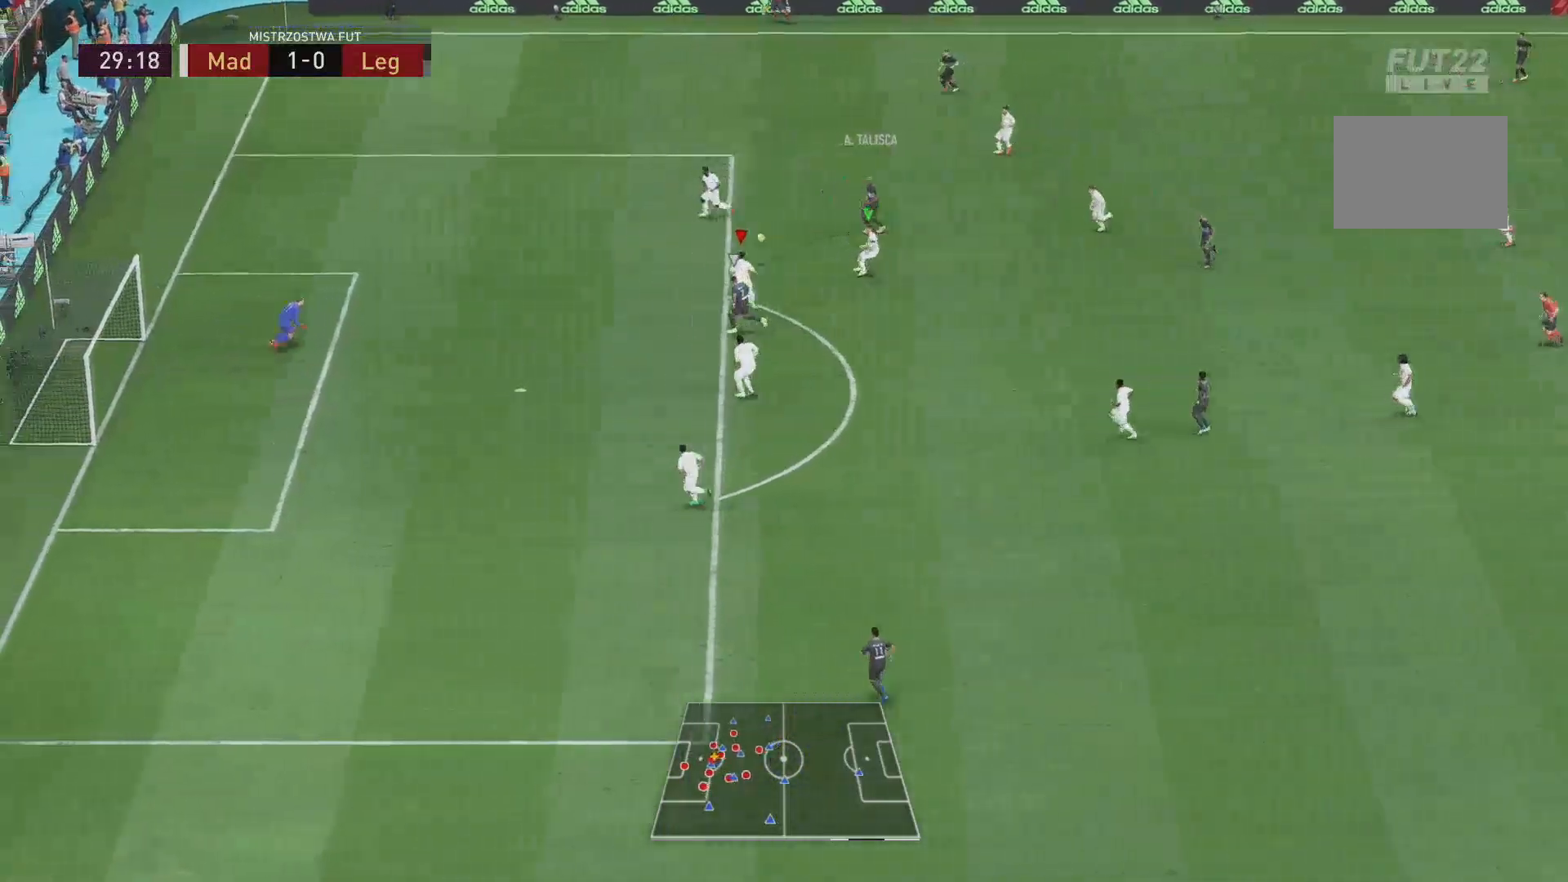
{"buttons": [], "left_stick": "left", "right_stick": "center", "events": [[283, "R1", "up"]]}
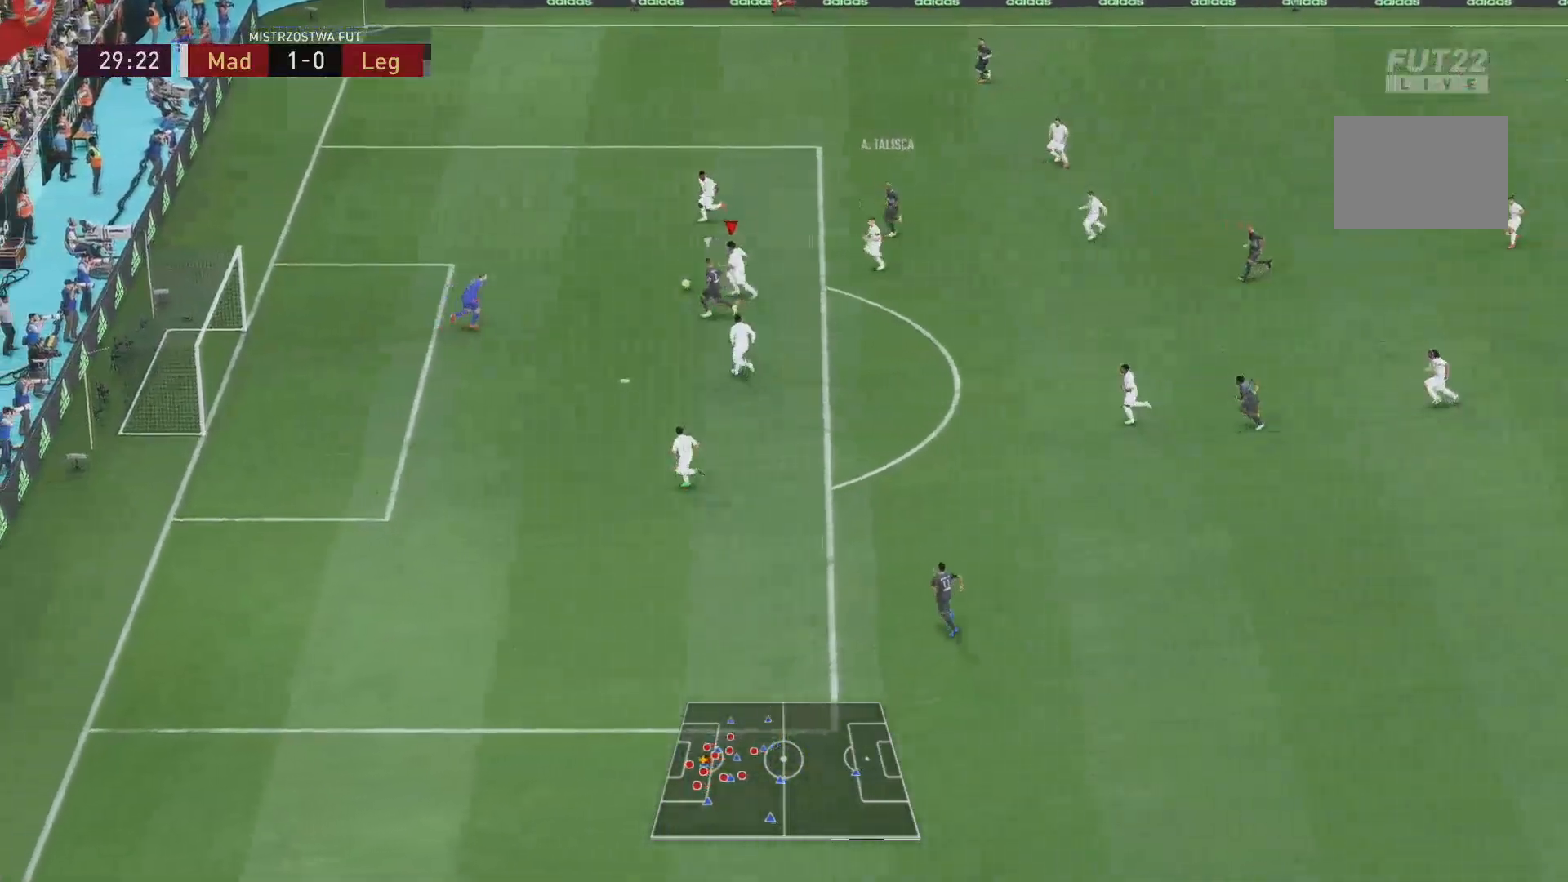
{"buttons": [], "left_stick": "left", "right_stick": "center", "events": []}
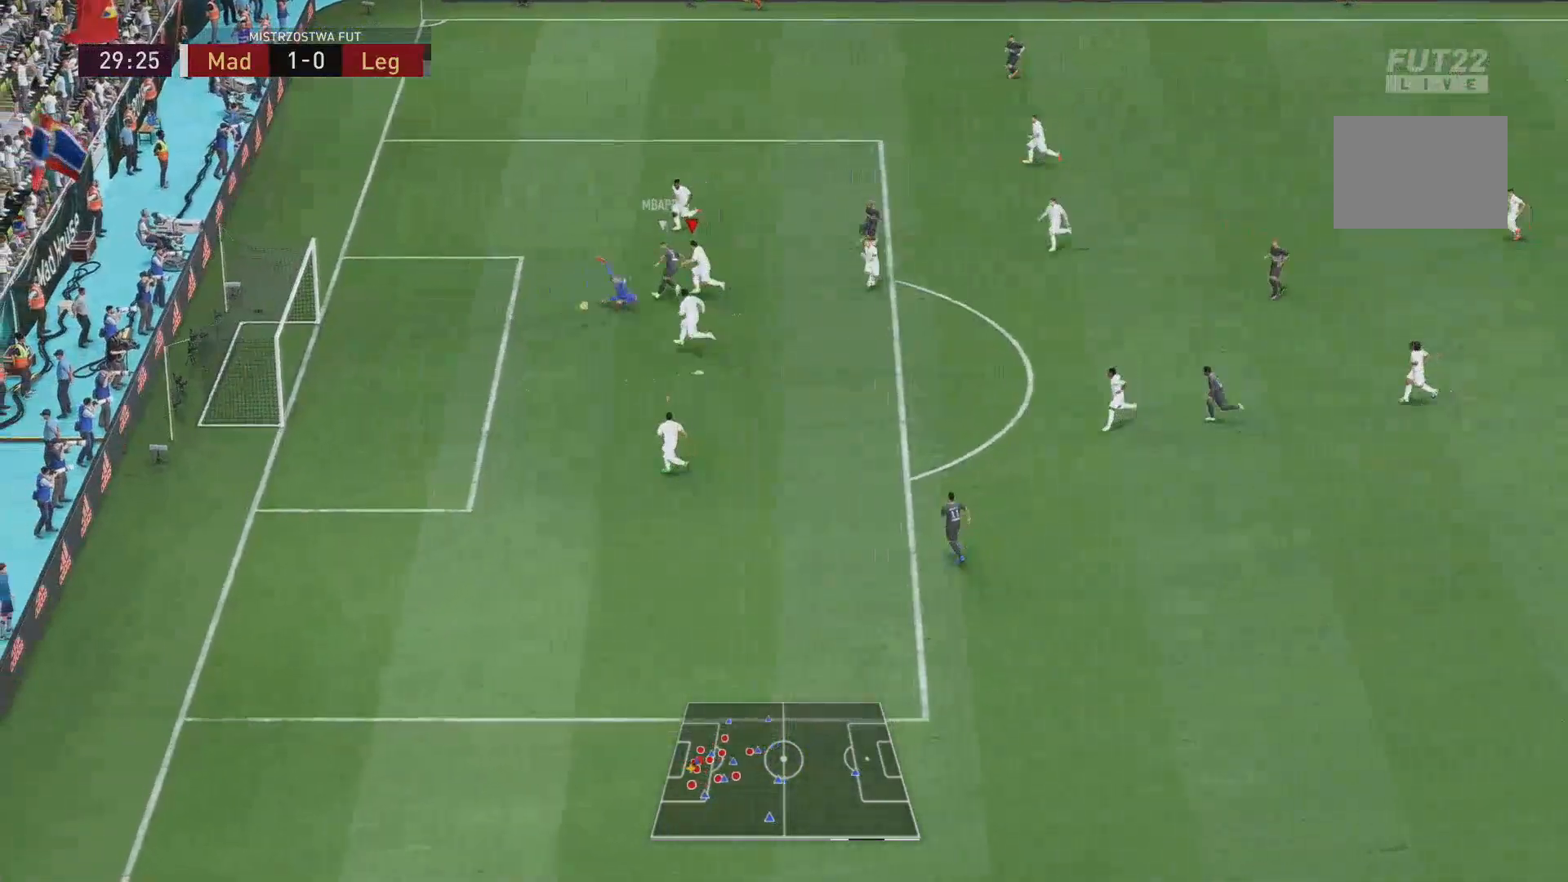
{"buttons": ["L2"], "left_stick": "down-left", "right_stick": "center", "events": [[16, "L2", "down"], [267, "left_stick", "down-left"]]}
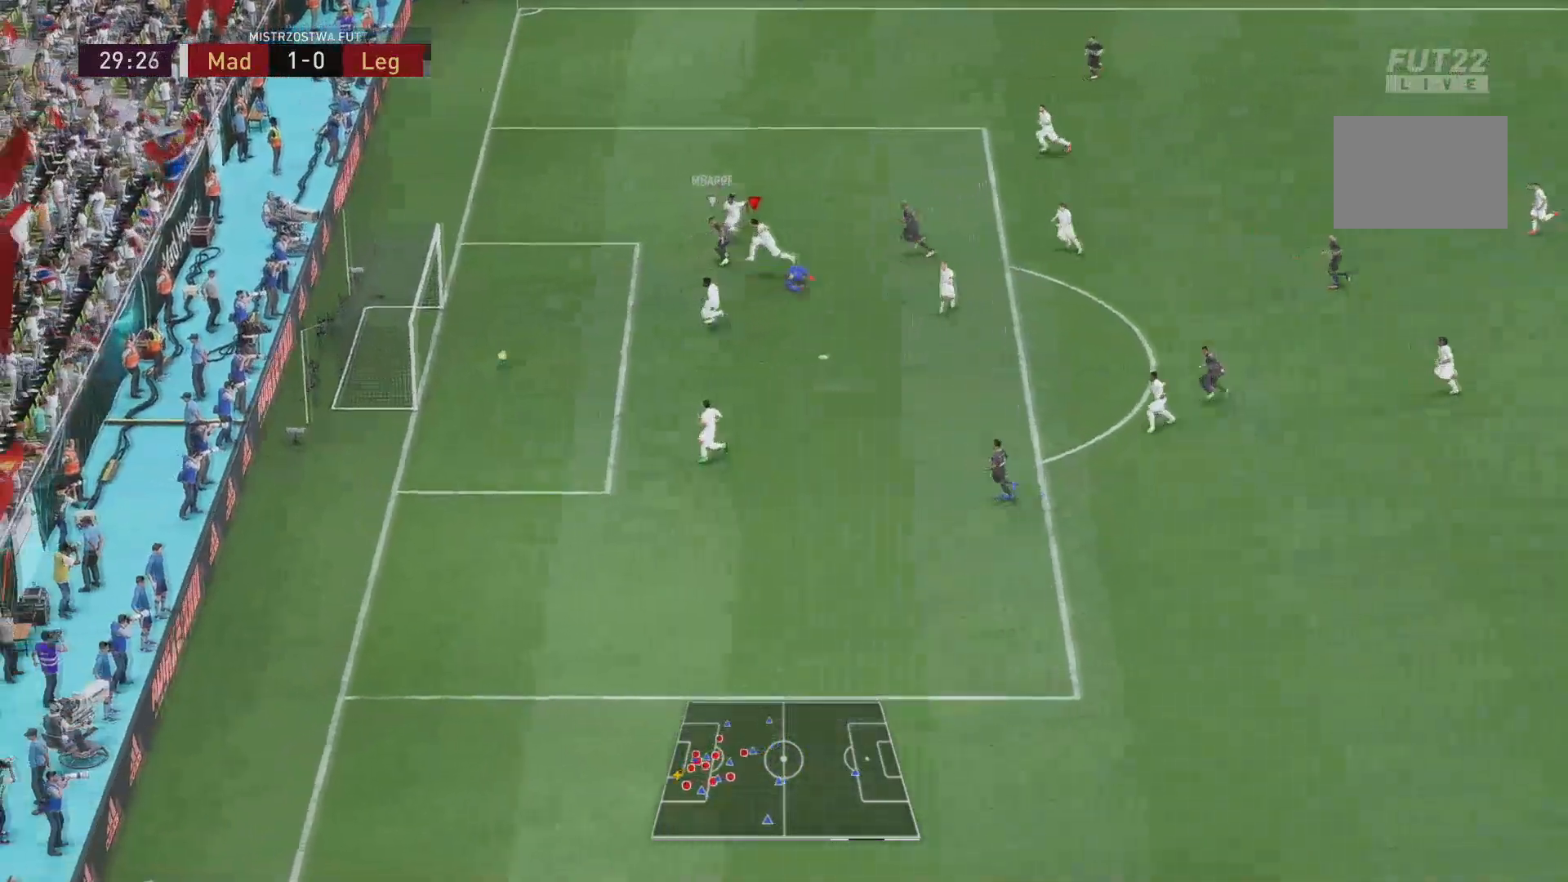
{"buttons": [], "left_stick": "down", "right_stick": "center", "events": [[17, "left_stick", "down"], [350, "L2", "up"]]}